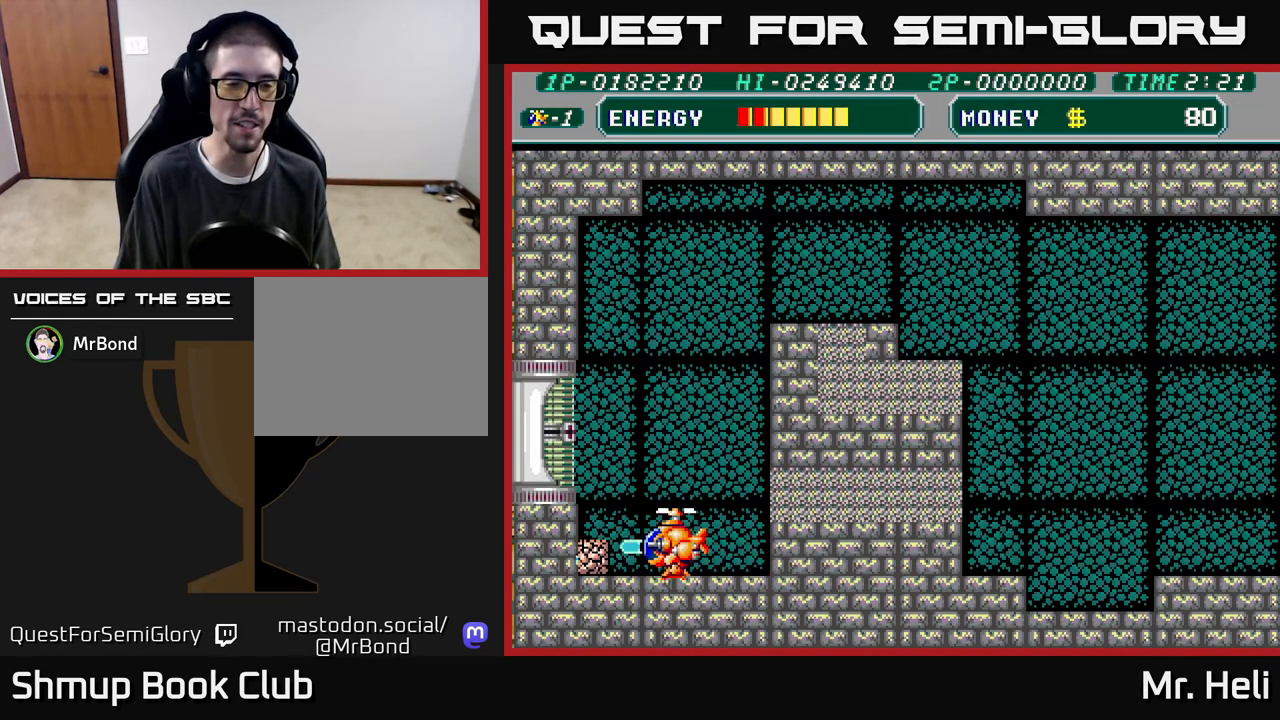
Gameplay with a controller (Xbox layout); each line is a JSON object with the inputs held at the frame after it. "events" lists button and stick changes between this image and that frame as [ms after this image, input, new state], when the widget could be followed in between.
{"buttons": ["DPAD_UP", "DPAD_LEFT"], "left_stick": "center", "right_stick": "center", "events": [[33, "A", "up"], [100, "A", "down"], [100, "DPAD_LEFT", "down"], [250, "A", "up"], [267, "DPAD_DOWN", "down"], [283, "A", "down"], [367, "DPAD_DOWN", "up"], [450, "A", "up"], [483, "DPAD_UP", "down"]]}
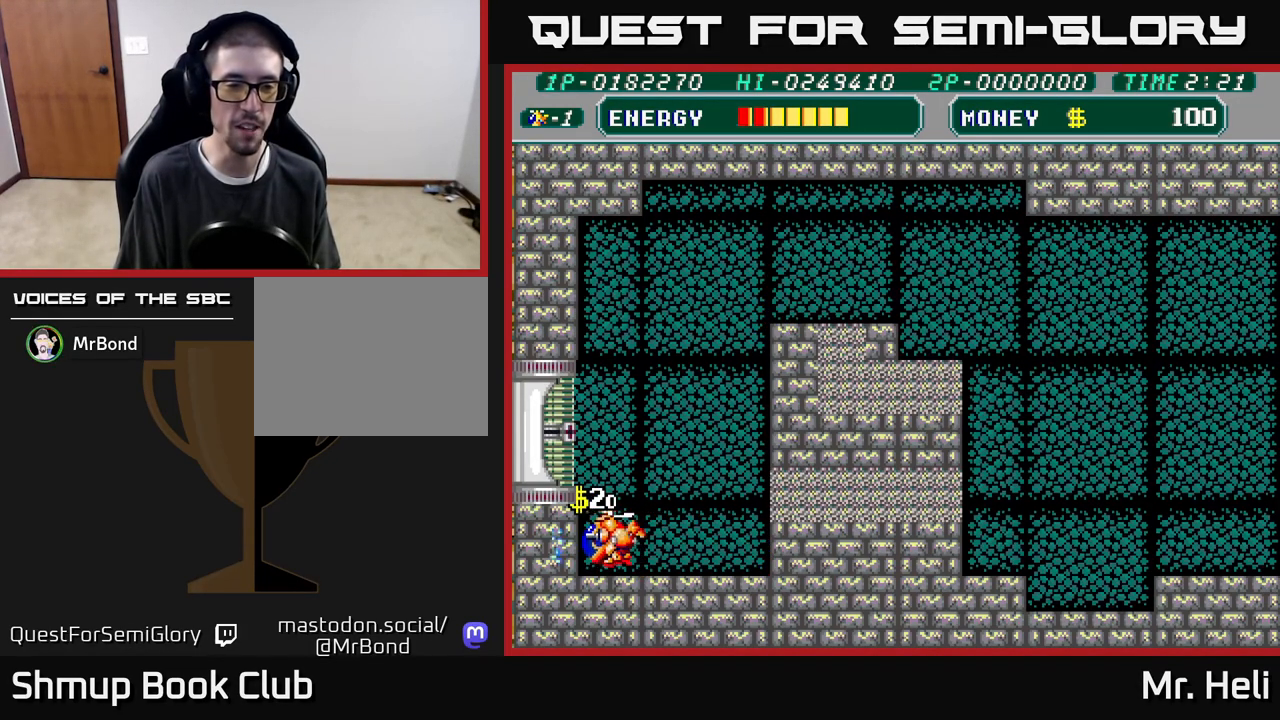
{"buttons": ["DPAD_UP"], "left_stick": "center", "right_stick": "center", "events": [[133, "DPAD_LEFT", "up"]]}
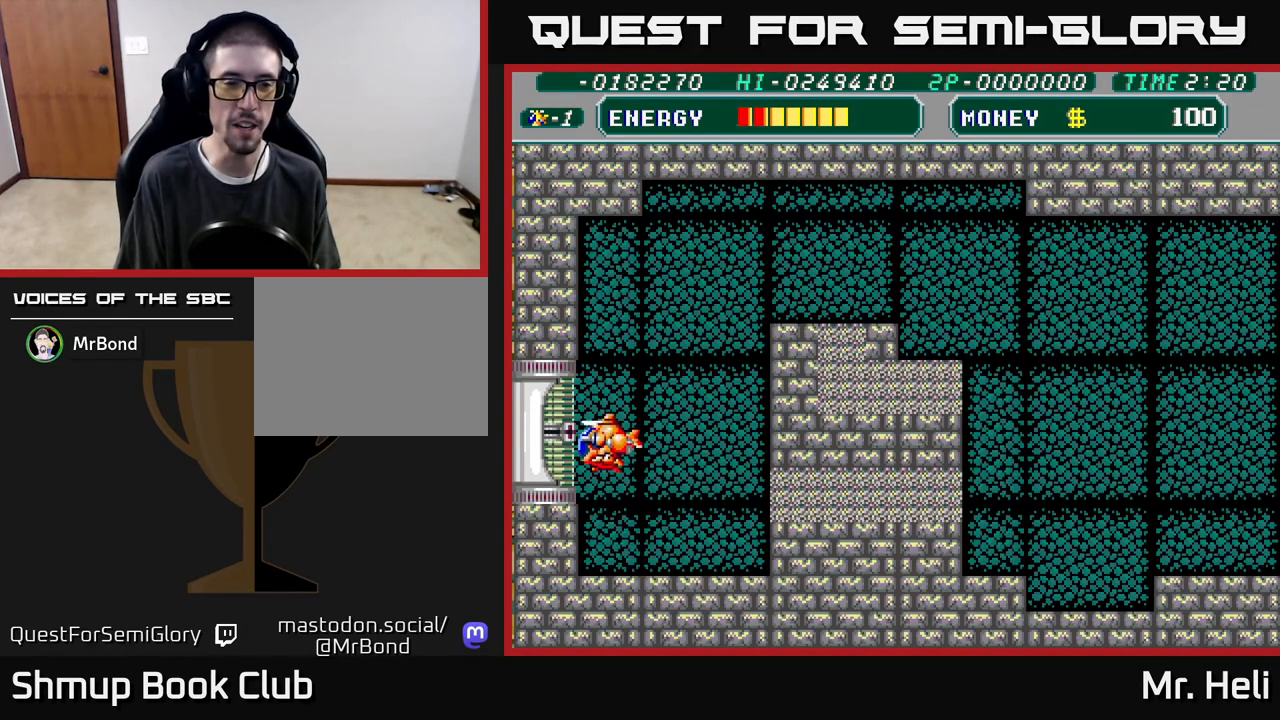
{"buttons": ["DPAD_LEFT"], "left_stick": "center", "right_stick": "center", "events": [[33, "DPAD_LEFT", "down"], [83, "DPAD_UP", "up"]]}
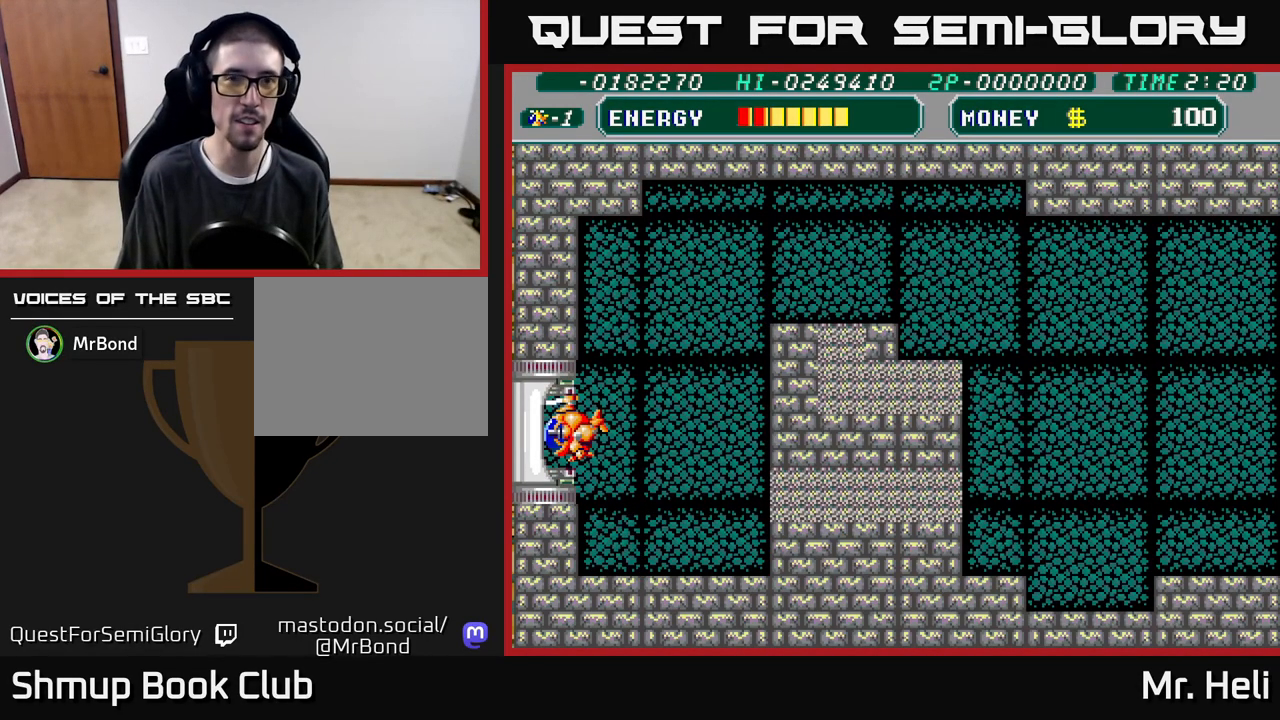
{"buttons": ["DPAD_LEFT"], "left_stick": "center", "right_stick": "center", "events": [[17, "DPAD_LEFT", "up"], [300, "DPAD_LEFT", "down"]]}
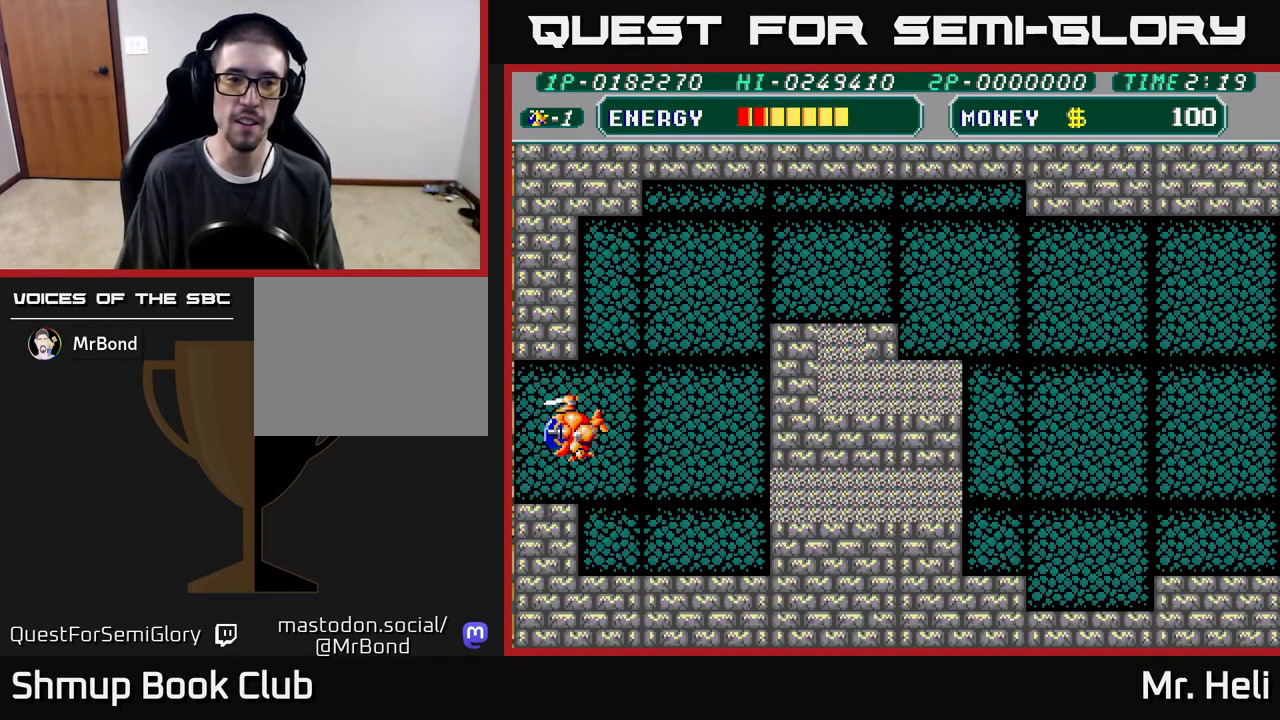
{"buttons": ["DPAD_LEFT"], "left_stick": "center", "right_stick": "center", "events": [[33, "A", "down"], [167, "A", "up"], [283, "A", "down"], [400, "A", "up"]]}
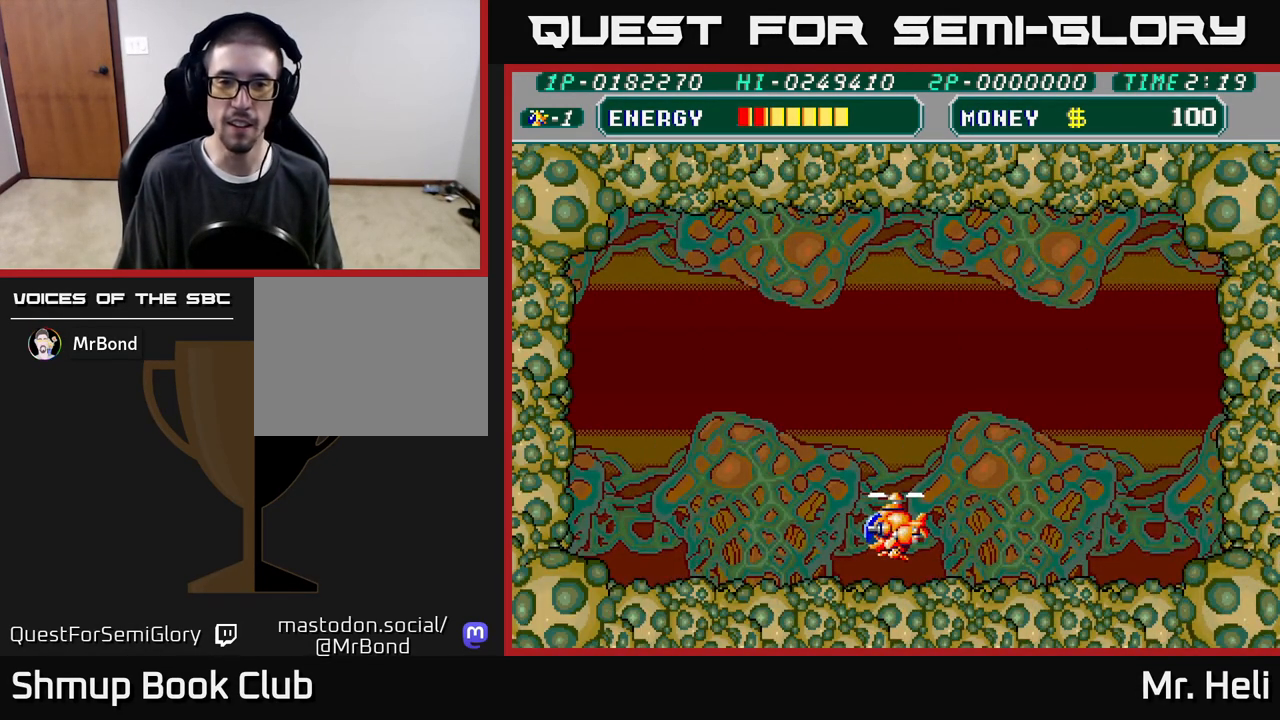
{"buttons": ["DPAD_UP"], "left_stick": "center", "right_stick": "center", "events": [[67, "DPAD_UP", "down"], [217, "DPAD_UP", "up"], [367, "DPAD_UP", "down"], [383, "A", "down"], [417, "DPAD_LEFT", "up"], [483, "A", "up"]]}
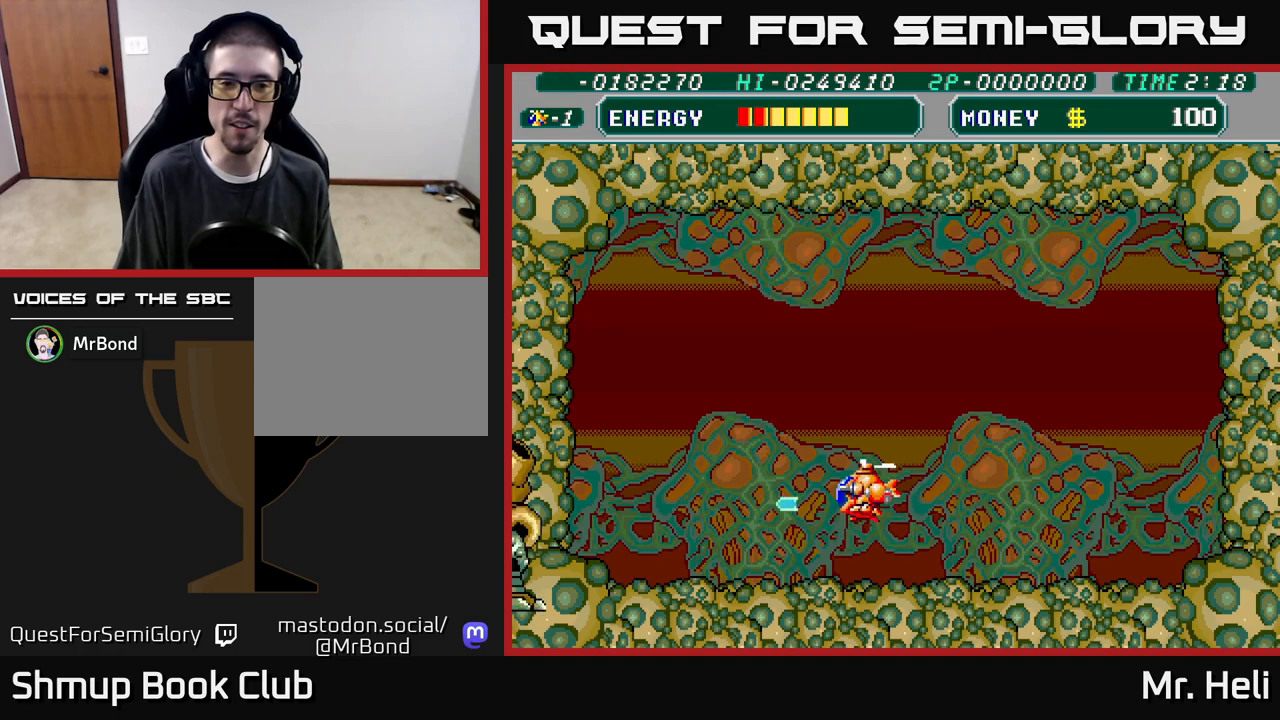
{"buttons": ["A", "DPAD_DOWN"], "left_stick": "center", "right_stick": "center", "events": [[83, "A", "down"], [167, "DPAD_LEFT", "down"], [183, "A", "up"], [217, "DPAD_UP", "up"], [233, "A", "down"], [317, "DPAD_DOWN", "down"], [367, "A", "up"], [400, "DPAD_LEFT", "up"], [450, "A", "down"]]}
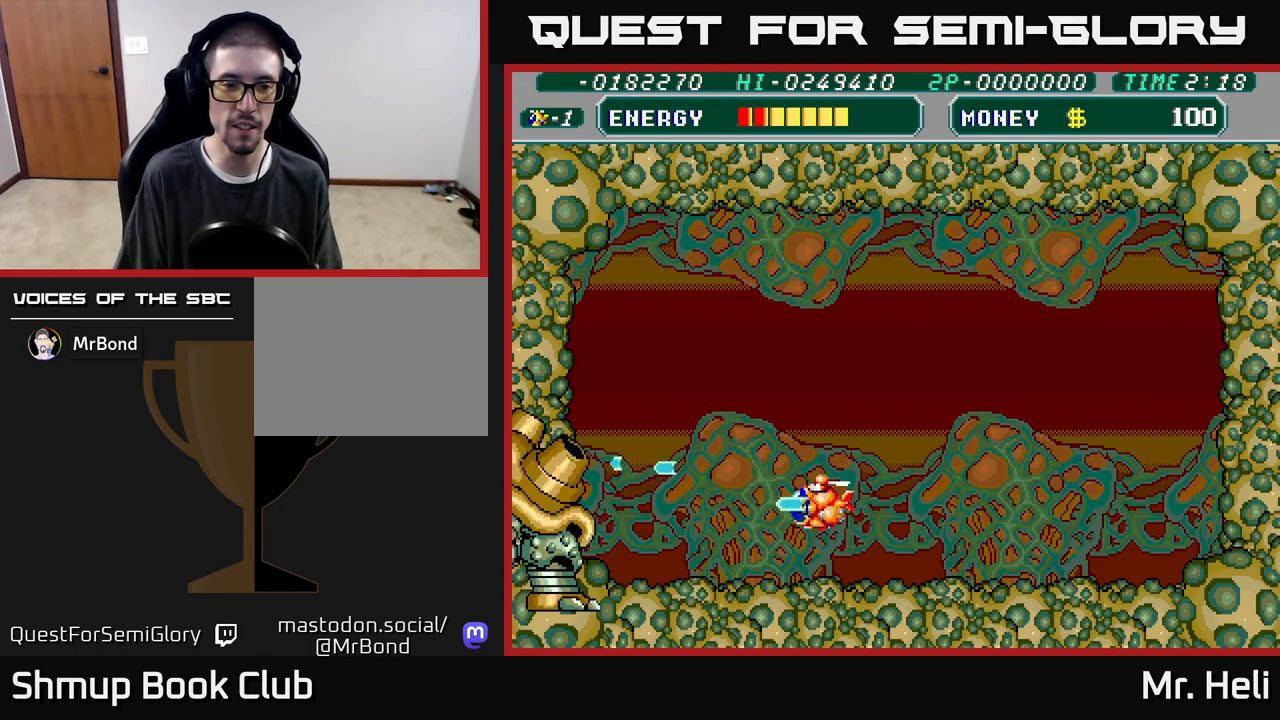
{"buttons": ["DPAD_DOWN", "DPAD_LEFT"], "left_stick": "center", "right_stick": "center", "events": [[33, "A", "up"], [150, "A", "down"], [183, "DPAD_LEFT", "down"], [267, "A", "up"], [417, "X", "down"], [500, "X", "up"]]}
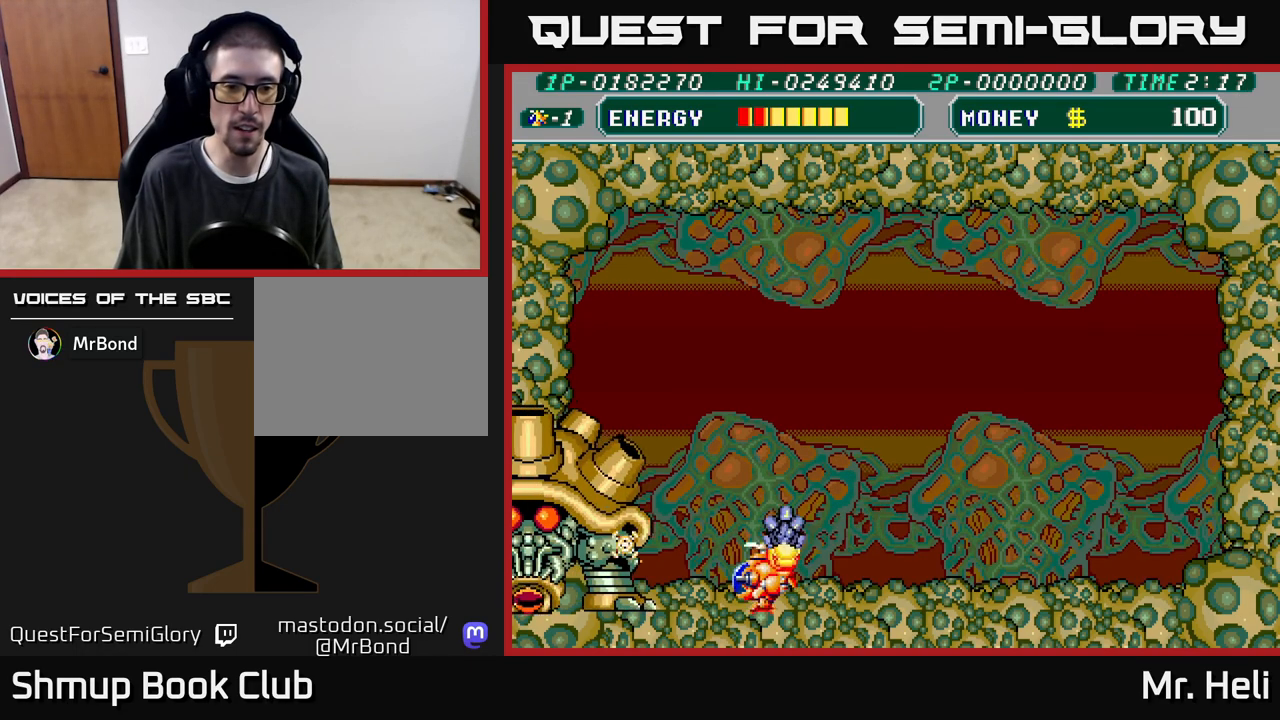
{"buttons": ["A", "DPAD_UP", "DPAD_RIGHT"], "left_stick": "center", "right_stick": "center"}
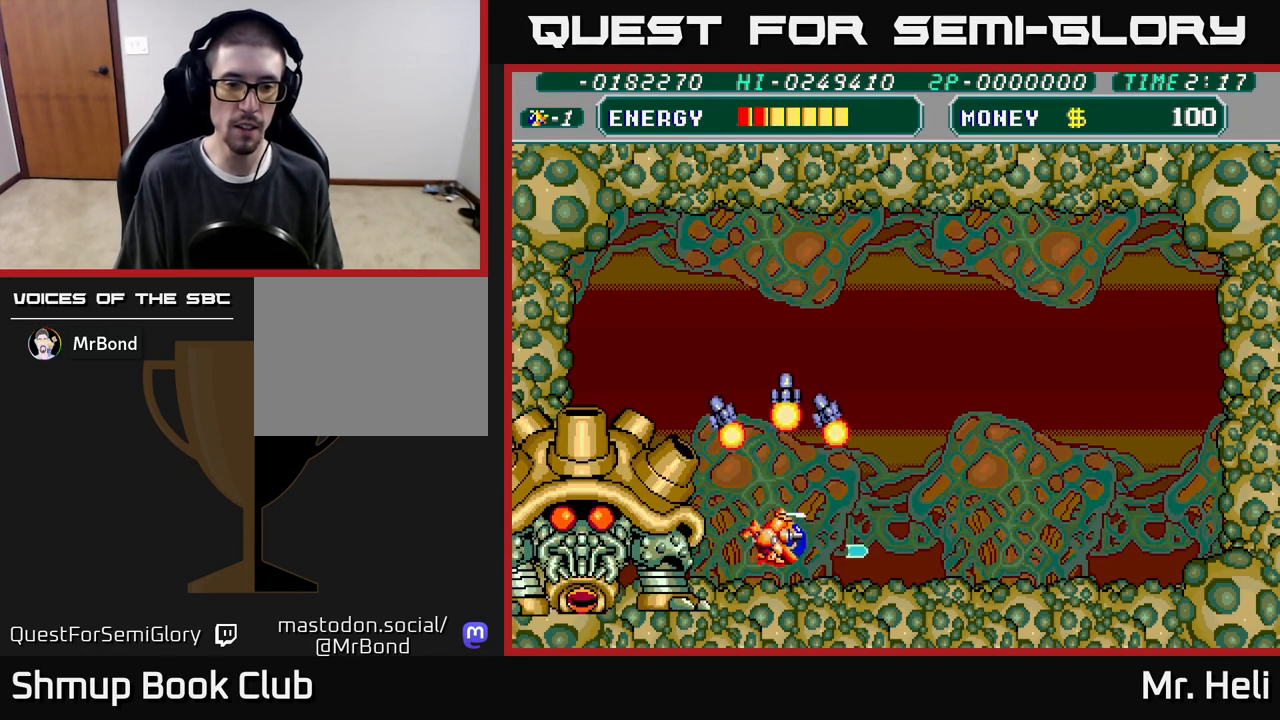
{"buttons": ["A", "DPAD_UP", "DPAD_RIGHT"], "left_stick": "center", "right_stick": "center", "events": [[17, "A", "up"], [183, "A", "down"], [350, "A", "up"], [417, "A", "down"]]}
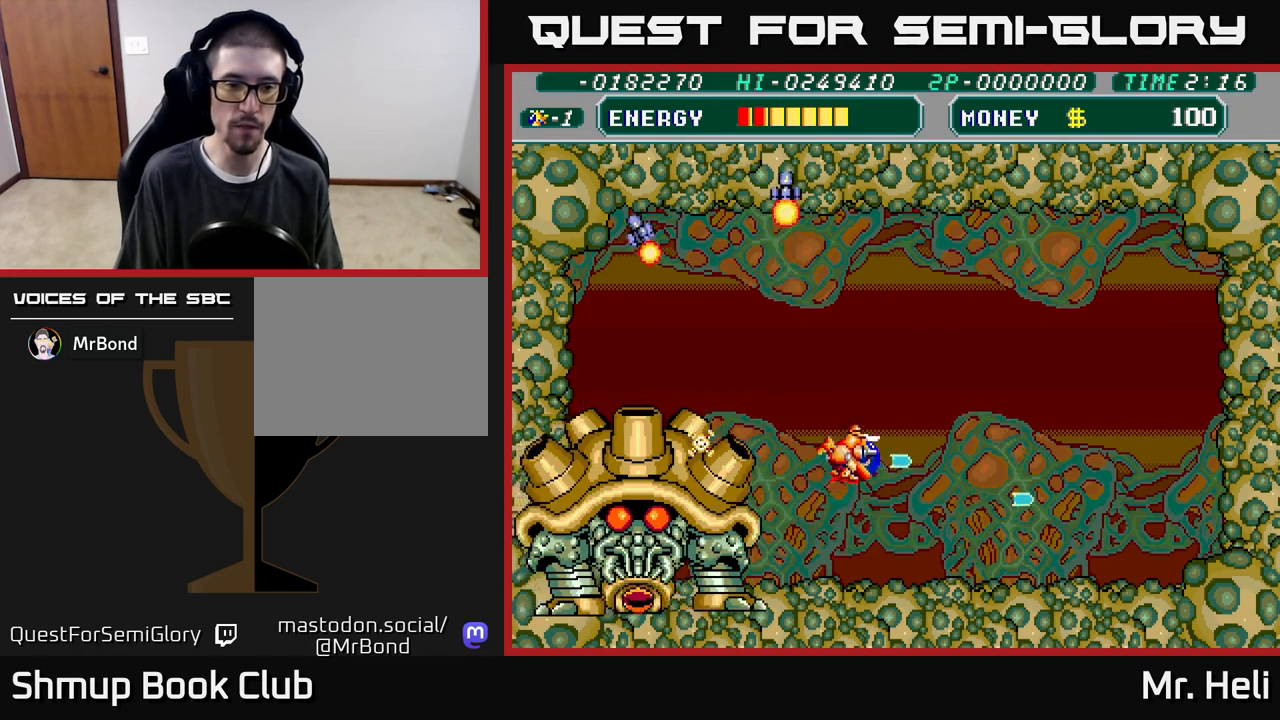
{"buttons": ["A", "DPAD_LEFT"], "left_stick": "center", "right_stick": "center", "events": [[100, "A", "up"], [400, "DPAD_RIGHT", "up"], [433, "DPAD_LEFT", "down"], [467, "A", "down"], [467, "DPAD_UP", "up"]]}
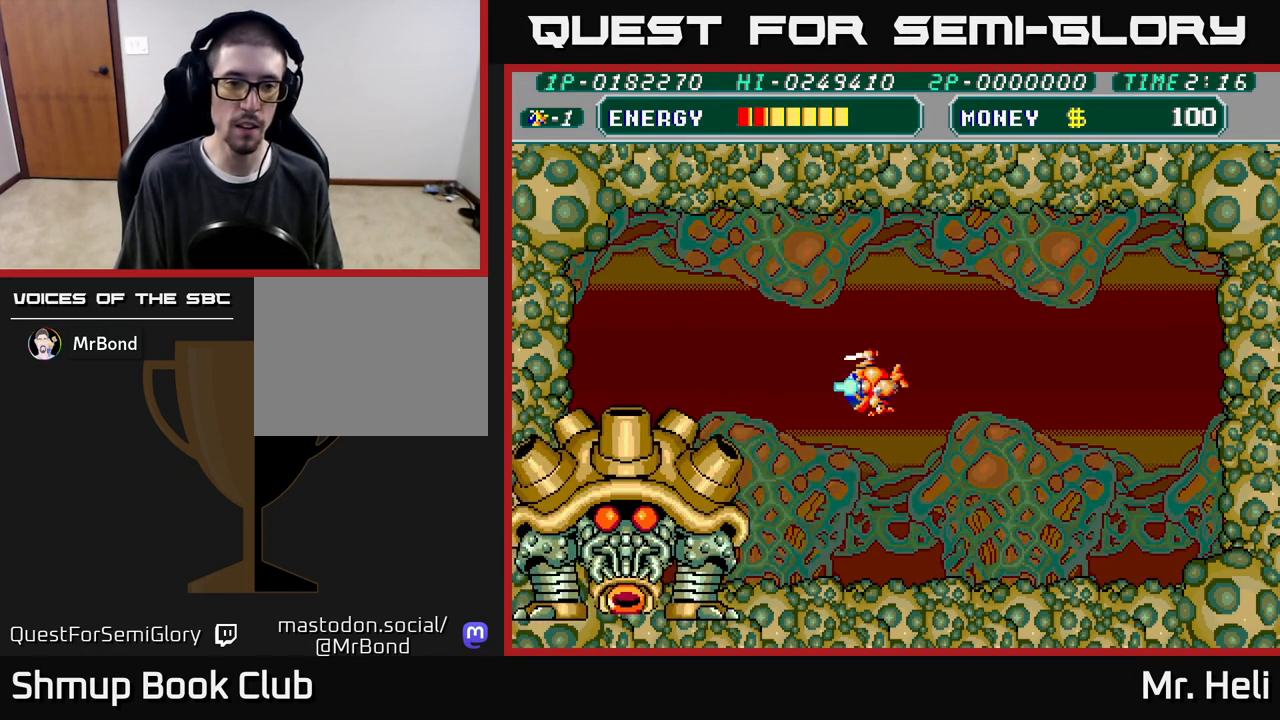
{"buttons": ["A", "DPAD_RIGHT"], "left_stick": "center", "right_stick": "center", "events": [[33, "A", "up"], [100, "A", "down"], [100, "DPAD_DOWN", "down"], [100, "DPAD_LEFT", "up"], [183, "DPAD_RIGHT", "down"], [200, "A", "up"], [250, "A", "down"], [367, "A", "up"], [450, "A", "down"], [450, "DPAD_DOWN", "up"]]}
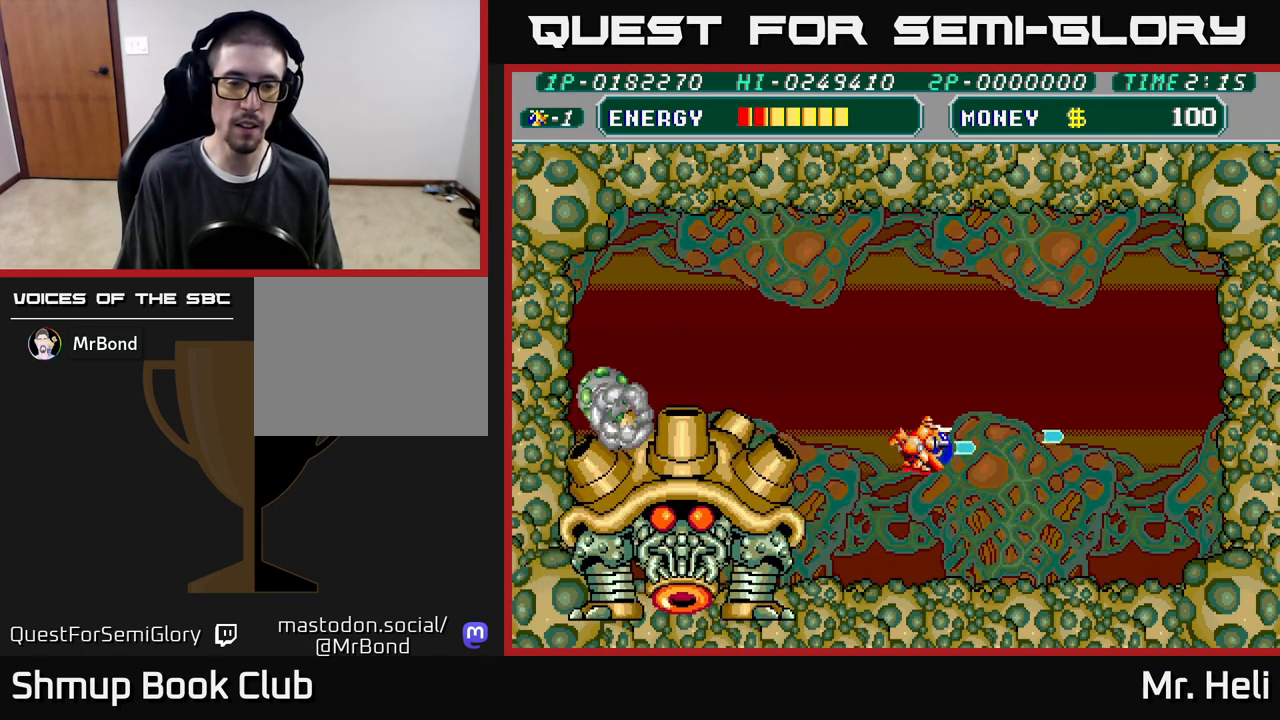
{"buttons": ["A", "DPAD_UP"], "left_stick": "center", "right_stick": "center", "events": [[33, "A", "up"], [33, "DPAD_UP", "down"], [67, "DPAD_RIGHT", "up"], [250, "DPAD_LEFT", "down"], [283, "A", "down"], [383, "A", "up"], [417, "DPAD_LEFT", "up"], [433, "A", "down"]]}
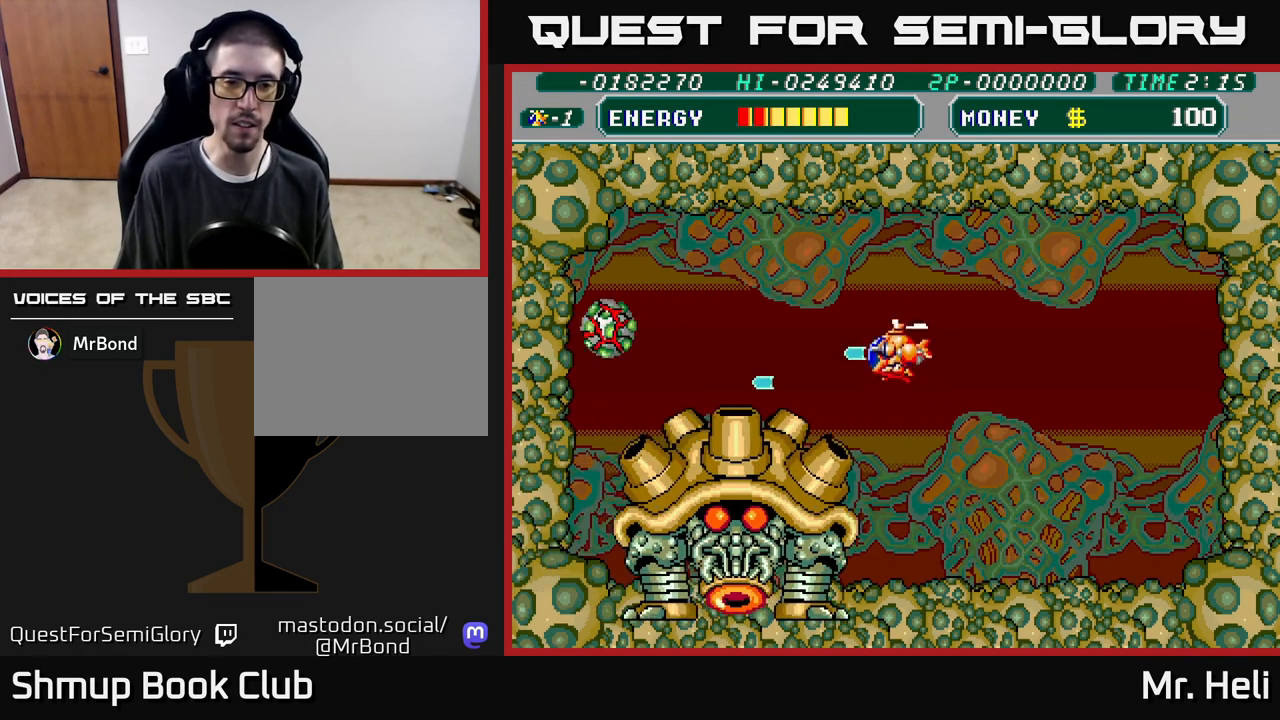
{"buttons": ["DPAD_RIGHT"], "left_stick": "center", "right_stick": "center", "events": [[33, "A", "up"], [100, "A", "down"], [117, "DPAD_RIGHT", "down"], [183, "A", "up"], [267, "DPAD_UP", "up"]]}
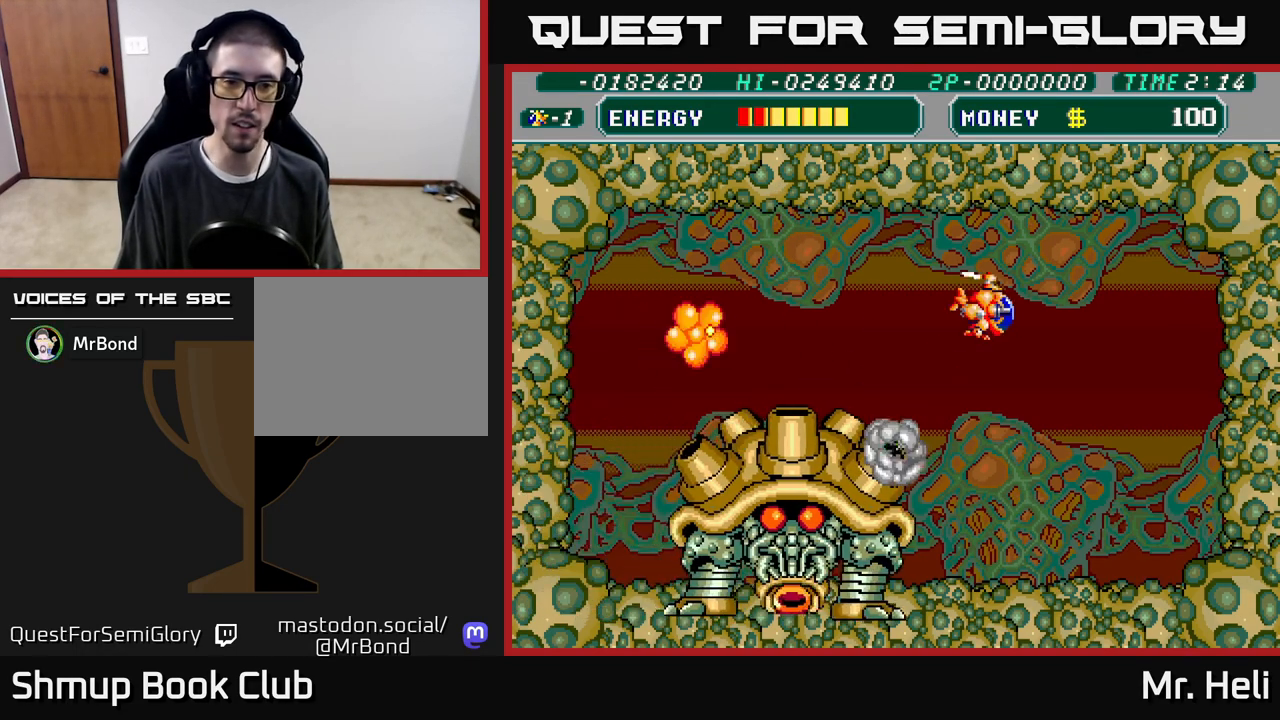
{"buttons": [], "left_stick": "center", "right_stick": "center", "events": [[500, "DPAD_RIGHT", "up"]]}
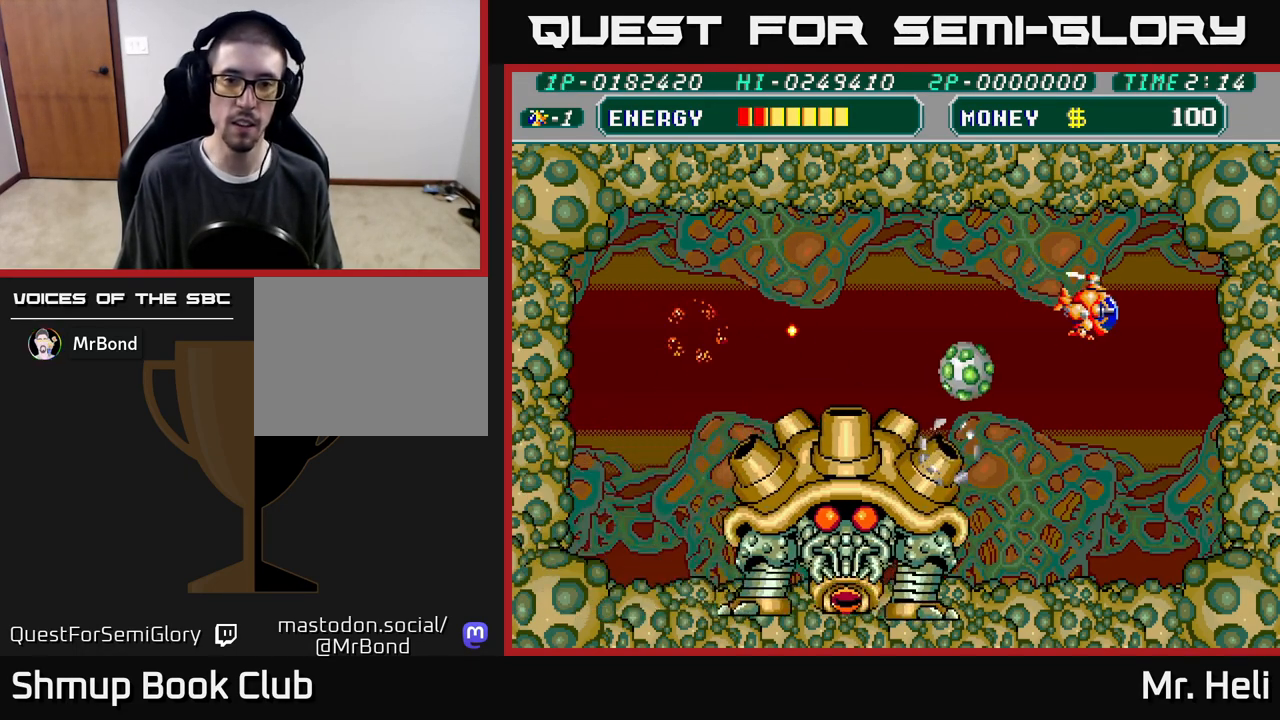
{"buttons": ["DPAD_RIGHT"], "left_stick": "center", "right_stick": "center", "events": [[50, "DPAD_LEFT", "down"], [100, "DPAD_LEFT", "up"], [117, "A", "down"], [183, "A", "up"], [217, "A", "down"], [317, "A", "up"], [350, "A", "down"], [350, "DPAD_RIGHT", "down"], [433, "A", "up"]]}
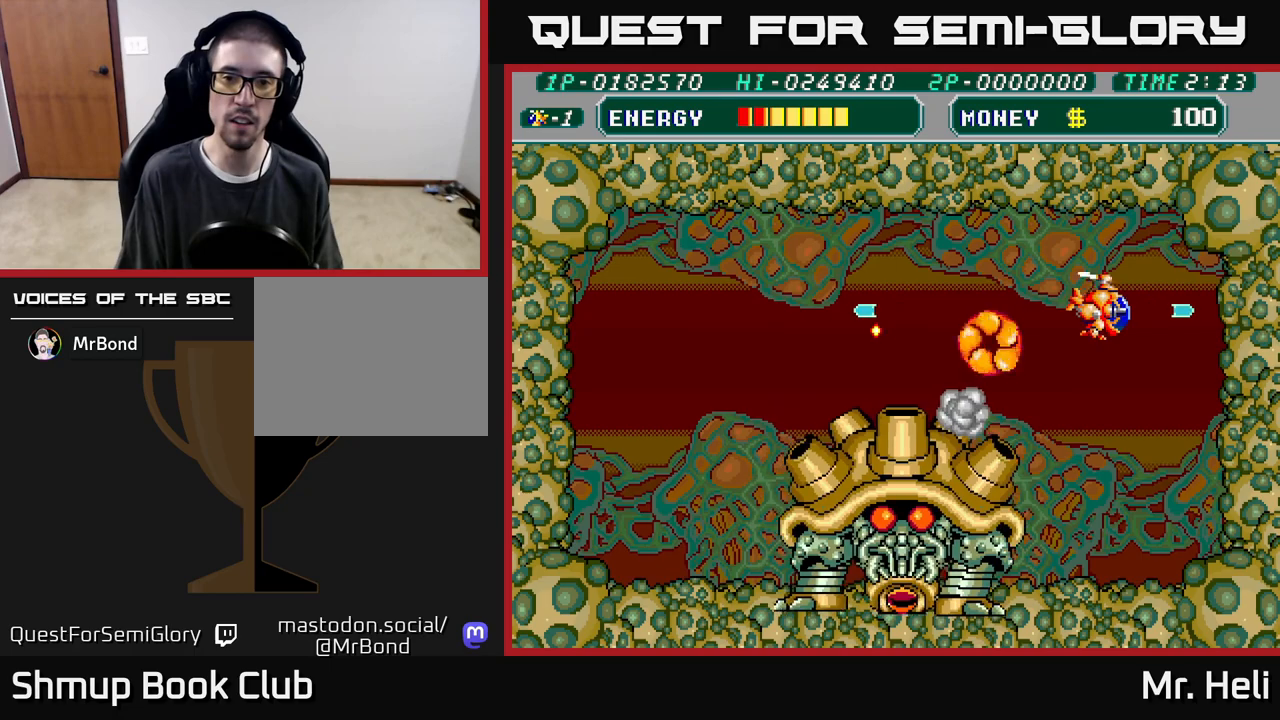
{"buttons": ["DPAD_UP", "DPAD_LEFT"], "left_stick": "center", "right_stick": "center", "events": [[33, "DPAD_RIGHT", "up"], [83, "DPAD_LEFT", "down"], [117, "DPAD_UP", "down"], [133, "A", "down"], [300, "A", "up"], [350, "A", "down"], [483, "A", "up"]]}
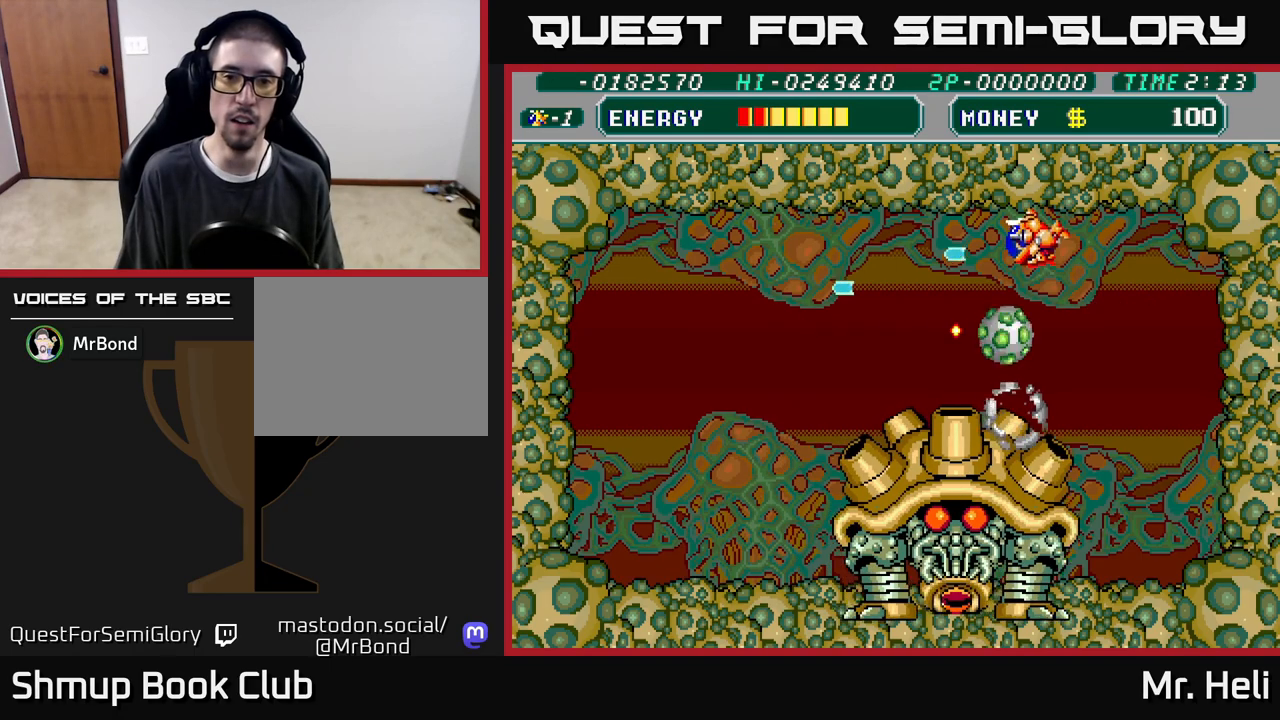
{"buttons": [], "left_stick": "center", "right_stick": "center", "events": [[33, "A", "down"], [183, "A", "up"], [183, "DPAD_UP", "up"], [500, "DPAD_LEFT", "up"]]}
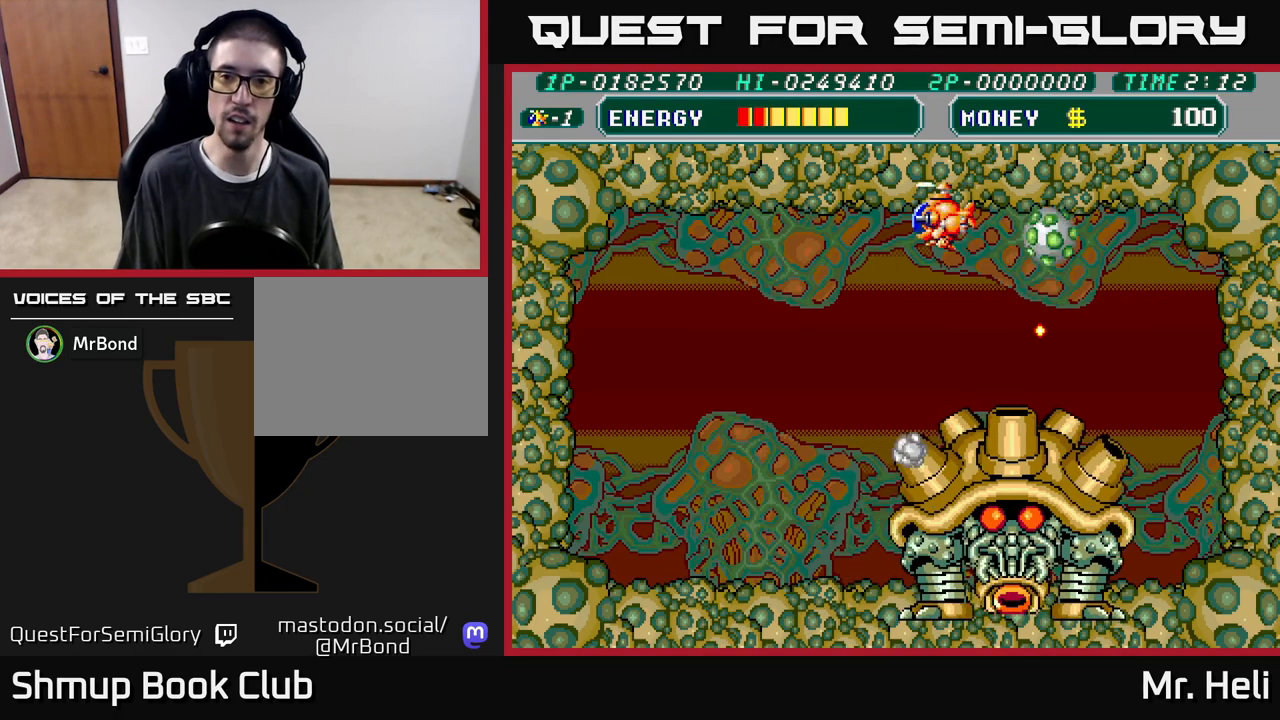
{"buttons": ["DPAD_LEFT"], "left_stick": "center", "right_stick": "center", "events": [[17, "DPAD_RIGHT", "down"], [50, "A", "down"], [100, "A", "up"], [100, "DPAD_RIGHT", "up"], [150, "A", "down"], [233, "A", "up"], [283, "A", "down"], [300, "DPAD_LEFT", "down"], [333, "A", "up"]]}
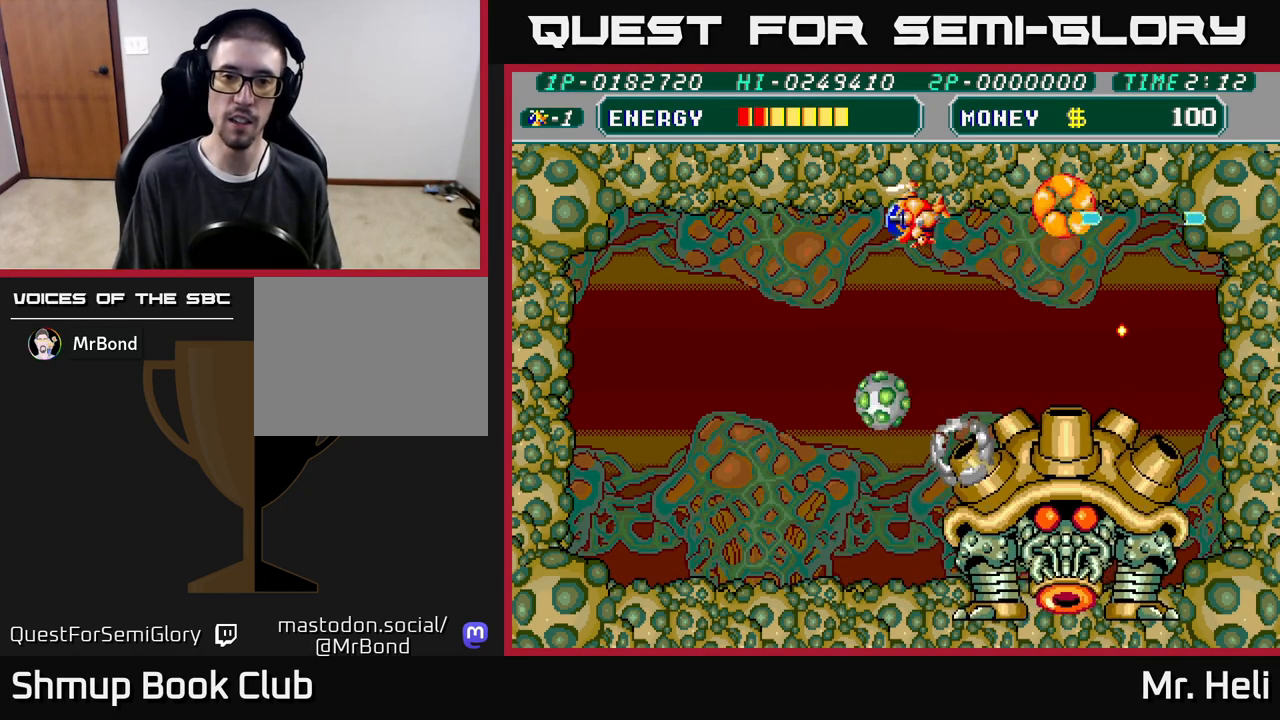
{"buttons": ["DPAD_DOWN", "DPAD_RIGHT"], "left_stick": "center", "right_stick": "center", "events": [[317, "DPAD_LEFT", "up"], [333, "DPAD_RIGHT", "down"], [450, "DPAD_DOWN", "down"]]}
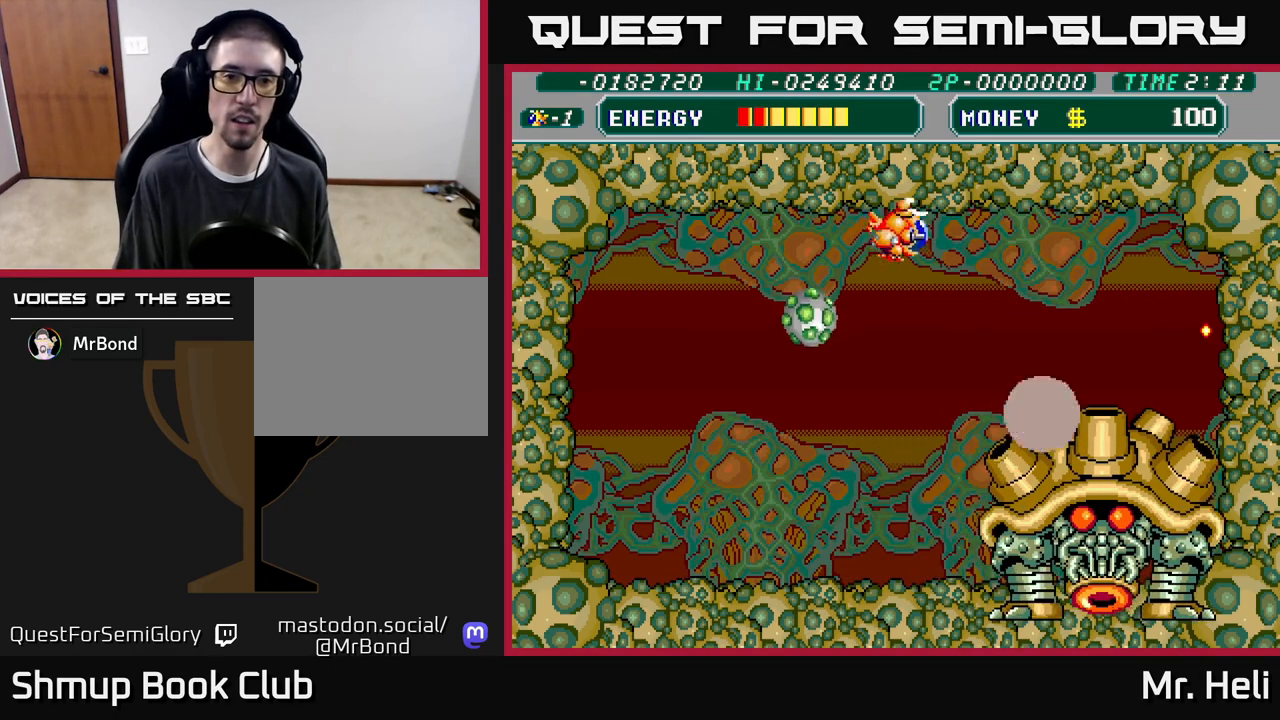
{"buttons": ["DPAD_DOWN", "DPAD_RIGHT"], "left_stick": "center", "right_stick": "center", "events": [[50, "DPAD_RIGHT", "up"], [167, "DPAD_LEFT", "down"], [183, "A", "down"], [183, "DPAD_DOWN", "up"], [250, "A", "up"], [317, "A", "down"], [383, "A", "up"], [450, "DPAD_DOWN", "down"], [450, "DPAD_LEFT", "up"], [483, "DPAD_RIGHT", "down"]]}
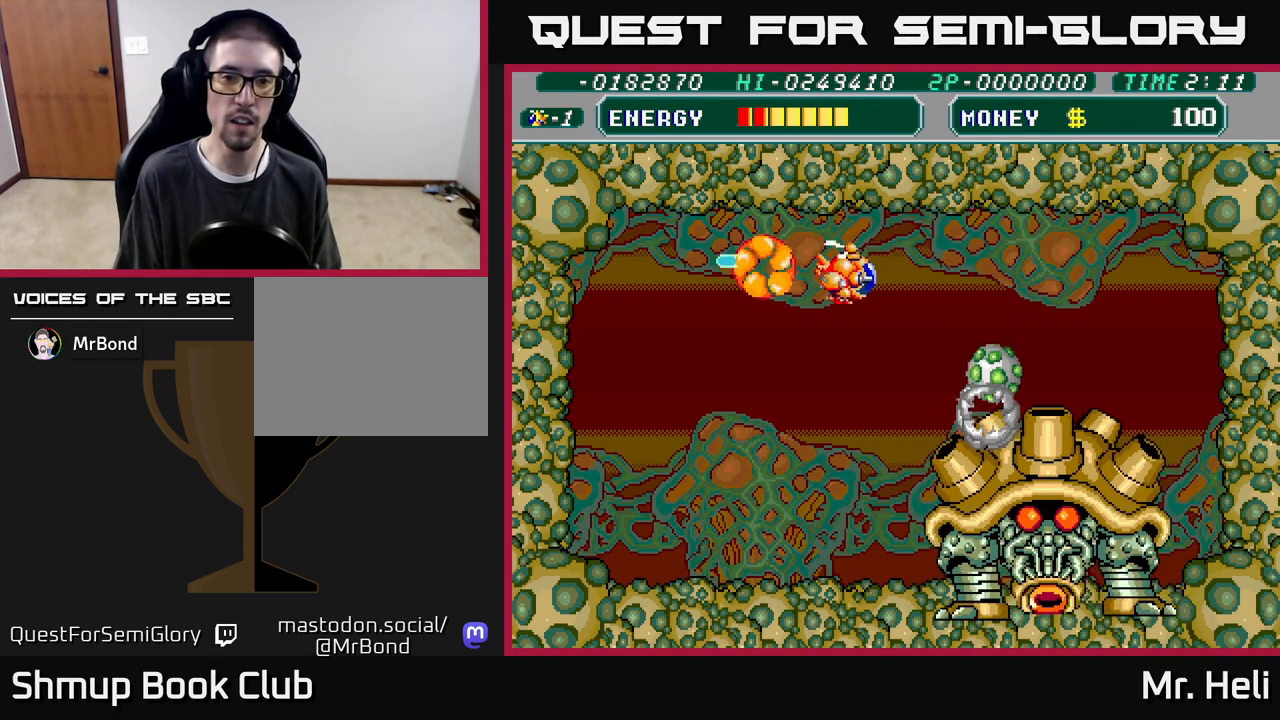
{"buttons": ["DPAD_UP", "DPAD_LEFT"], "left_stick": "center", "right_stick": "center", "events": [[117, "A", "down"], [183, "A", "up"], [233, "DPAD_DOWN", "up"], [250, "A", "down"], [250, "DPAD_RIGHT", "up"], [317, "DPAD_UP", "down"], [333, "A", "up"], [333, "DPAD_LEFT", "down"]]}
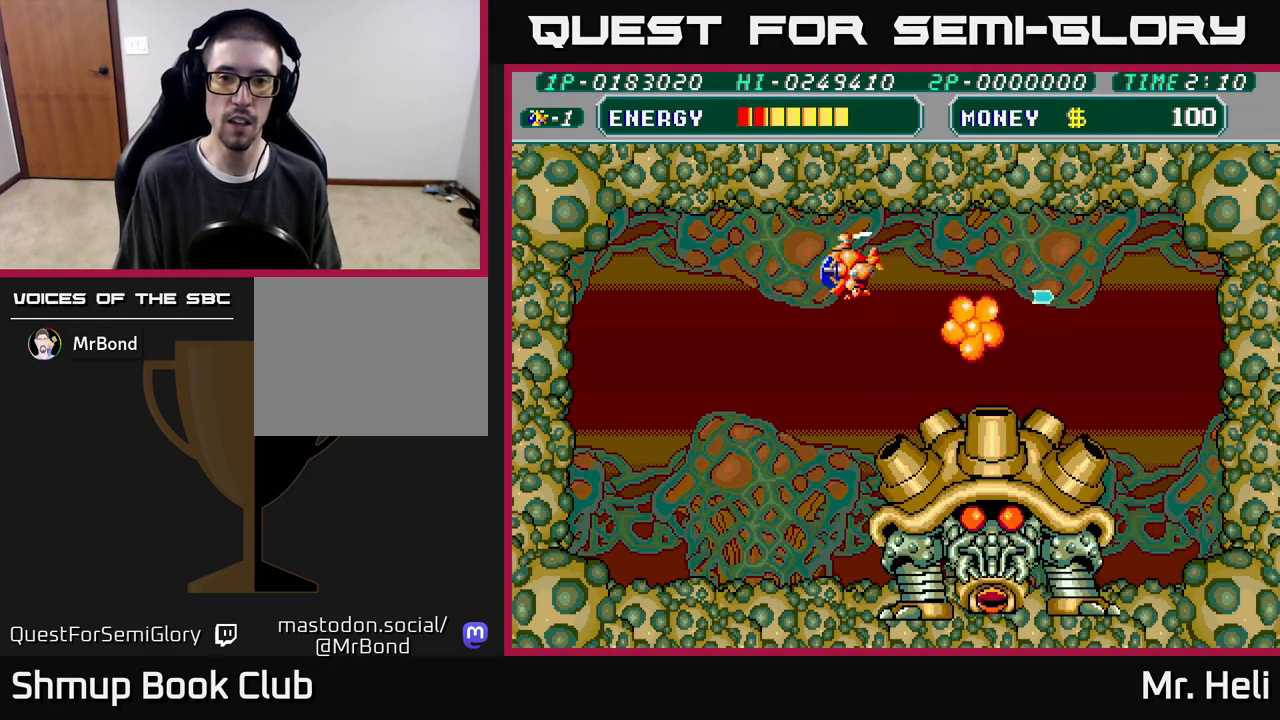
{"buttons": ["DPAD_DOWN", "DPAD_RIGHT"], "left_stick": "center", "right_stick": "center", "events": [[17, "DPAD_UP", "up"], [417, "DPAD_LEFT", "up"], [433, "DPAD_DOWN", "down"], [450, "DPAD_RIGHT", "down"]]}
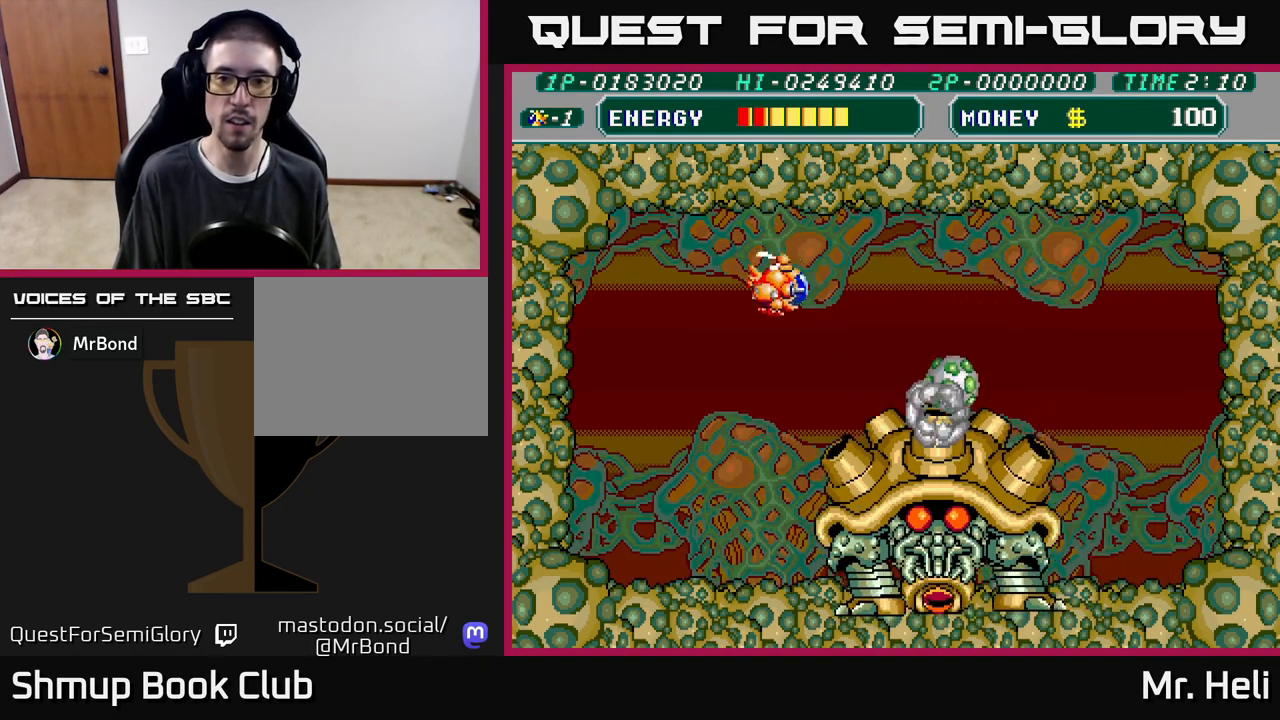
{"buttons": ["A", "DPAD_UP", "DPAD_RIGHT"], "left_stick": "center", "right_stick": "center", "events": [[17, "A", "down"], [117, "A", "up"], [117, "DPAD_RIGHT", "up"], [167, "A", "down"], [183, "DPAD_DOWN", "up"], [217, "DPAD_UP", "down"], [250, "A", "up"], [300, "A", "down"], [333, "DPAD_RIGHT", "down"], [400, "A", "up"], [450, "A", "down"]]}
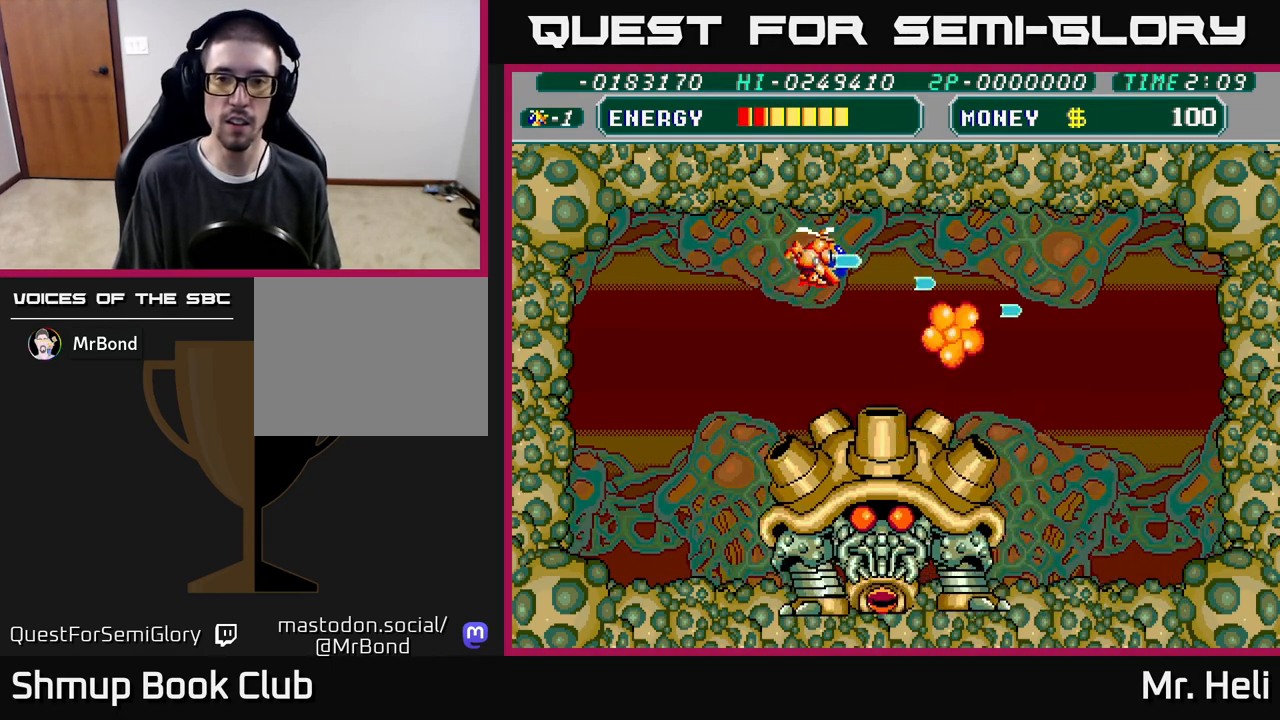
{"buttons": ["DPAD_RIGHT"], "left_stick": "center", "right_stick": "center", "events": [[67, "A", "up"], [67, "DPAD_UP", "up"], [183, "A", "down"], [333, "A", "up"]]}
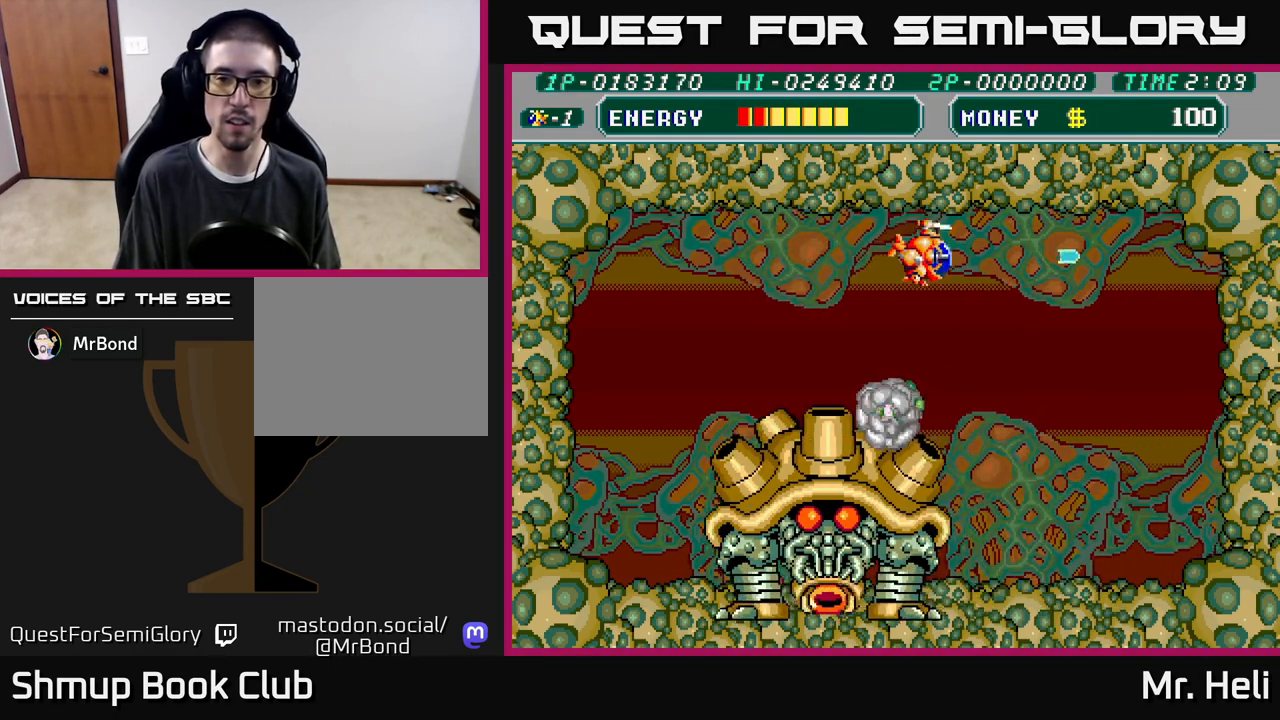
{"buttons": ["DPAD_RIGHT"], "left_stick": "center", "right_stick": "center", "events": []}
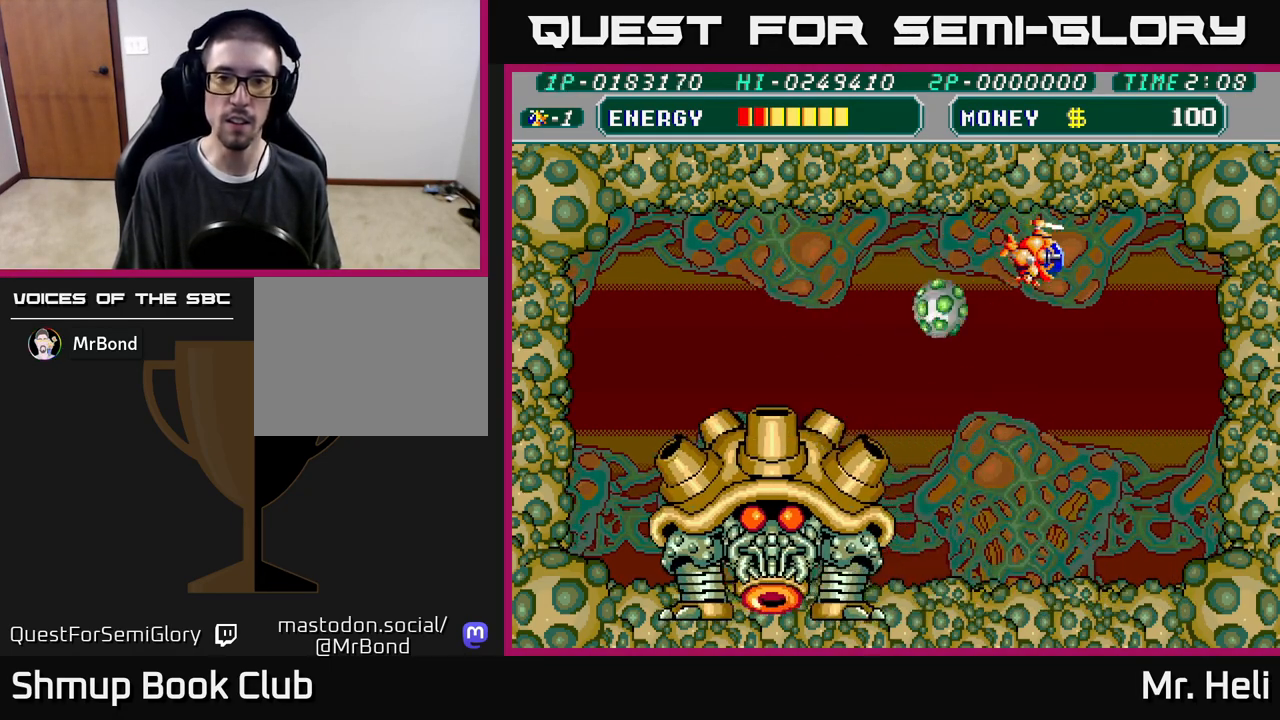
{"buttons": ["DPAD_DOWN"], "left_stick": "center", "right_stick": "center", "events": [[133, "DPAD_RIGHT", "up"], [167, "DPAD_LEFT", "down"], [200, "A", "down"], [217, "DPAD_LEFT", "up"], [250, "A", "up"], [300, "DPAD_DOWN", "down"], [317, "A", "down"], [317, "DPAD_RIGHT", "down"], [383, "A", "up"], [417, "DPAD_RIGHT", "up"]]}
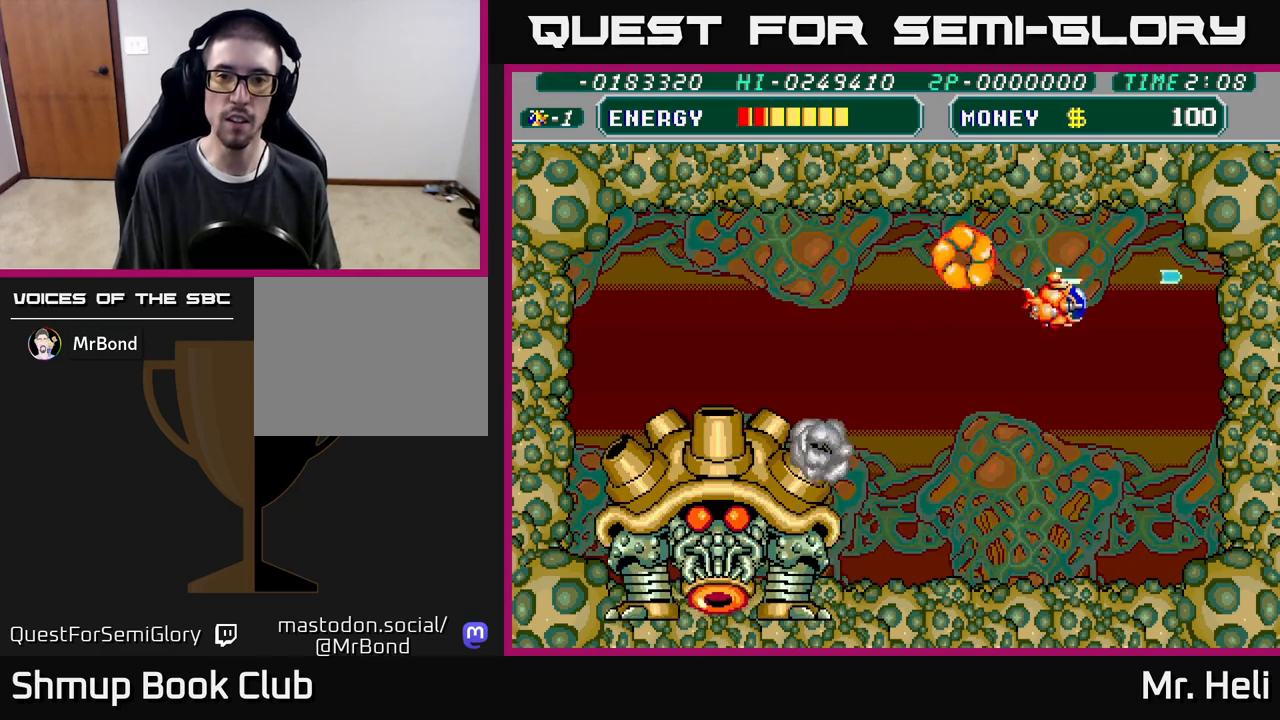
{"buttons": ["A", "DPAD_DOWN", "DPAD_LEFT"], "left_stick": "center", "right_stick": "center", "events": [[150, "A", "down"], [167, "DPAD_LEFT", "down"], [233, "A", "up"], [300, "A", "down"], [383, "A", "up"], [433, "A", "down"]]}
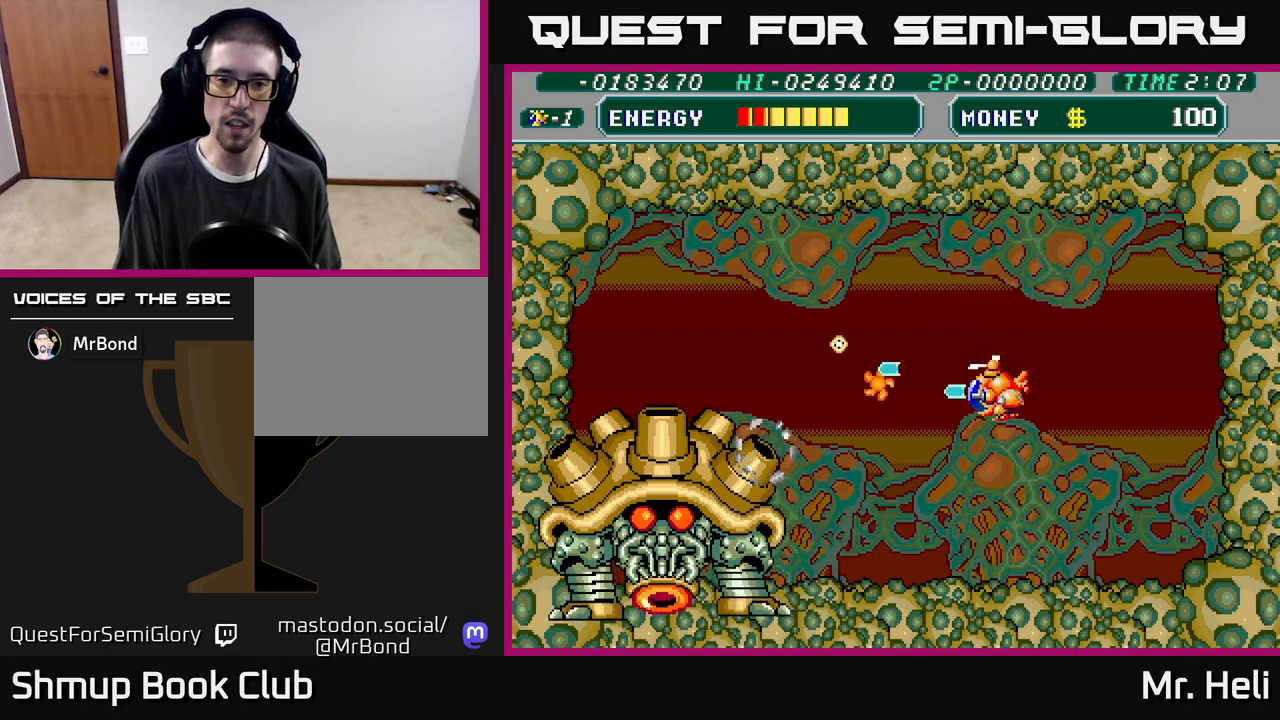
{"buttons": ["A", "DPAD_DOWN", "DPAD_LEFT"], "left_stick": "center", "right_stick": "center", "events": [[17, "A", "up"], [50, "A", "down"], [167, "A", "up"], [283, "DPAD_LEFT", "up"], [333, "A", "down"], [433, "A", "up"], [450, "DPAD_LEFT", "down"], [500, "A", "down"]]}
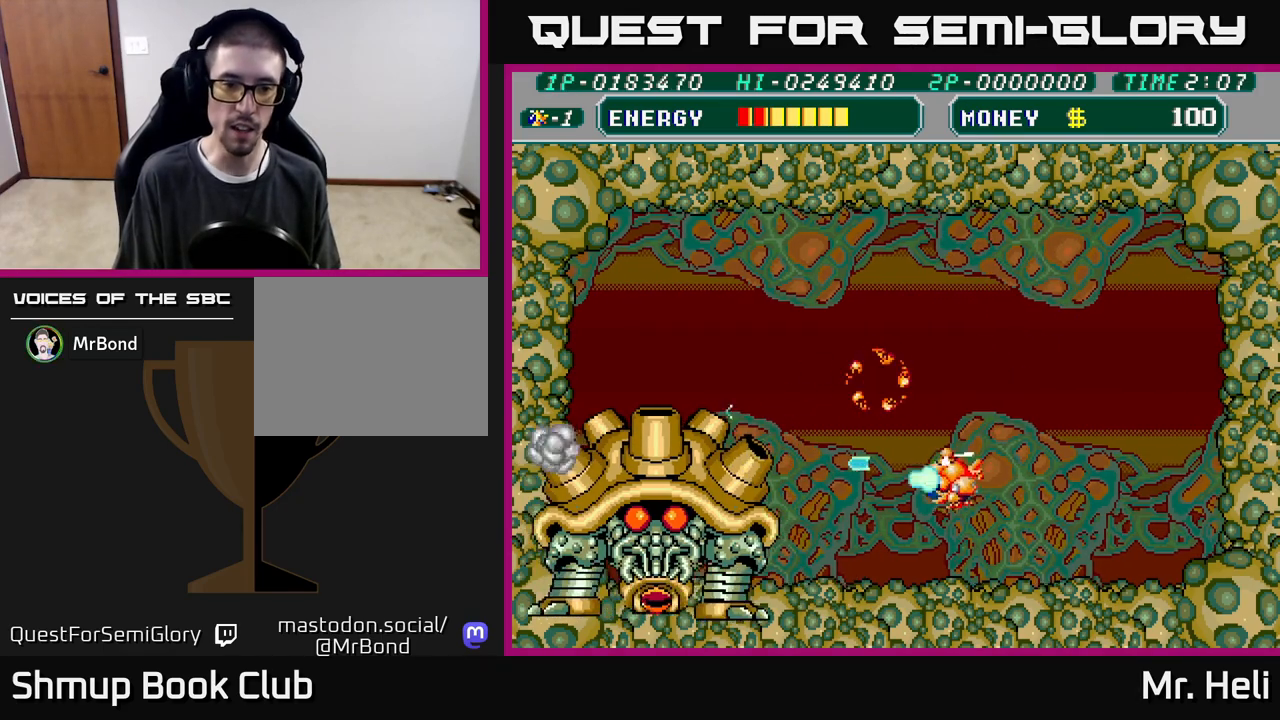
{"buttons": ["A", "DPAD_DOWN"], "left_stick": "center", "right_stick": "center", "events": [[100, "A", "up"], [117, "DPAD_LEFT", "up"], [183, "A", "down"], [283, "A", "up"], [383, "A", "down"]]}
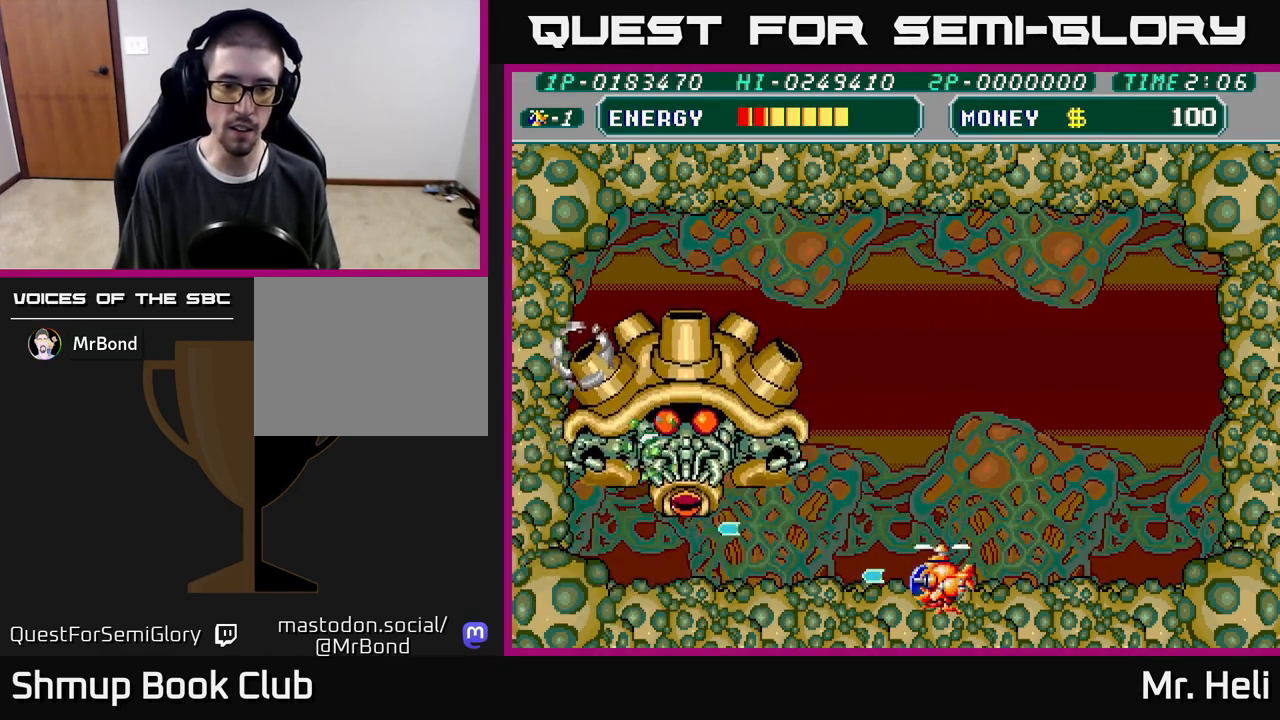
{"buttons": ["X", "DPAD_DOWN", "DPAD_LEFT"], "left_stick": "center", "right_stick": "center", "events": [[33, "A", "up"], [100, "DPAD_DOWN", "up"], [233, "DPAD_LEFT", "down"], [483, "DPAD_DOWN", "down"], [500, "X", "down"]]}